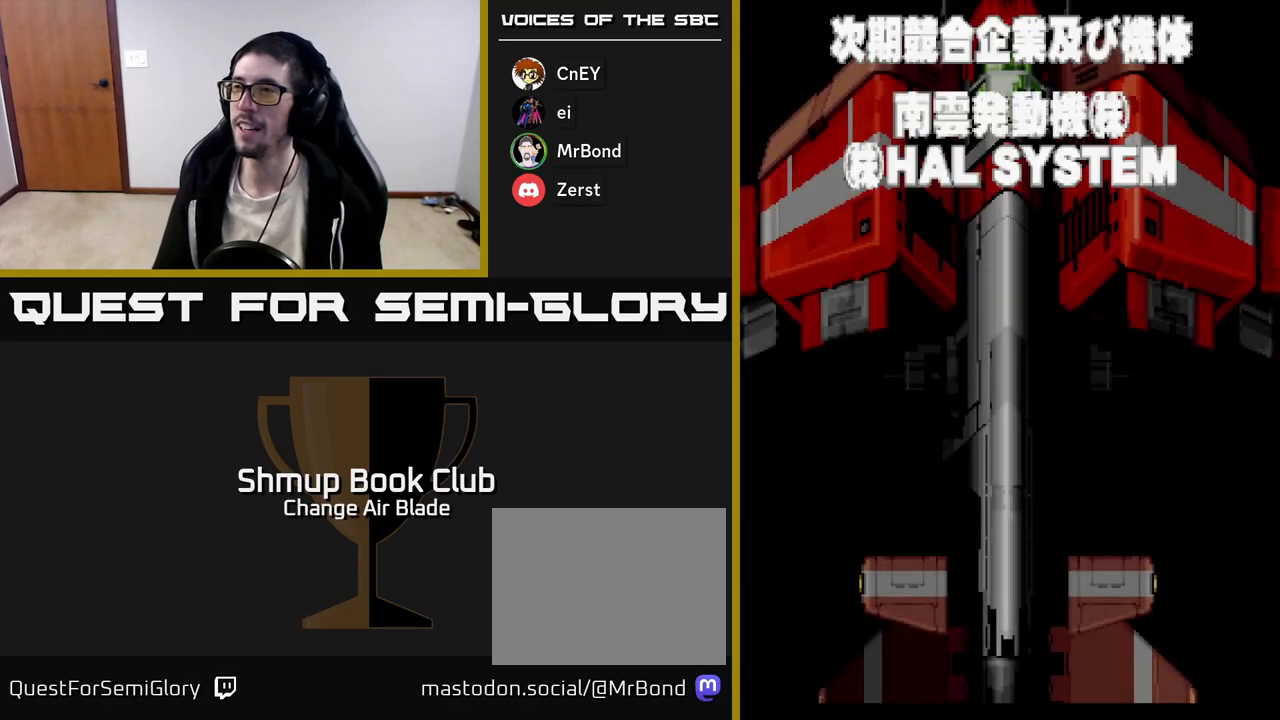
Gameplay with a controller (Xbox layout); each line is a JSON object with the inputs held at the frame after it. "events" lists button and stick changes between this image and that frame as [ms after this image, input, new state], when the widget could be followed in between.
{"buttons": [], "left_stick": "center", "right_stick": "center", "events": [[133, "START", "down"], [417, "START", "up"]]}
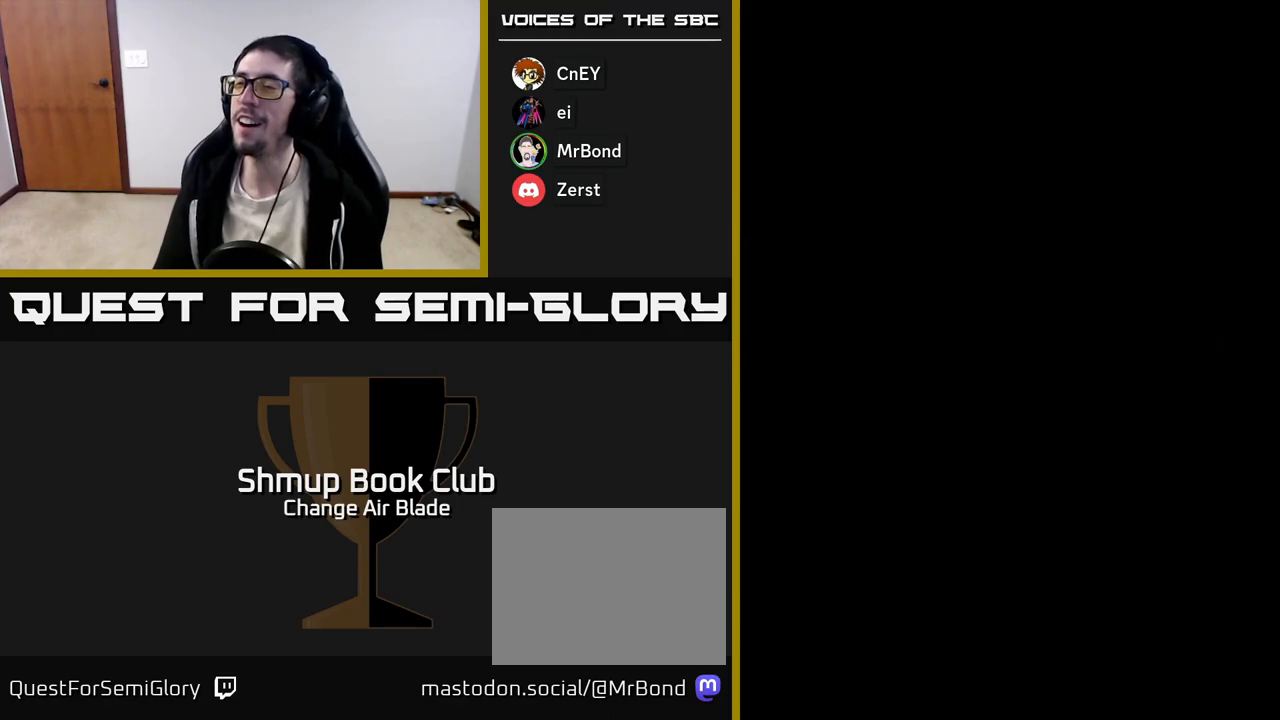
{"buttons": [], "left_stick": "center", "right_stick": "center", "events": []}
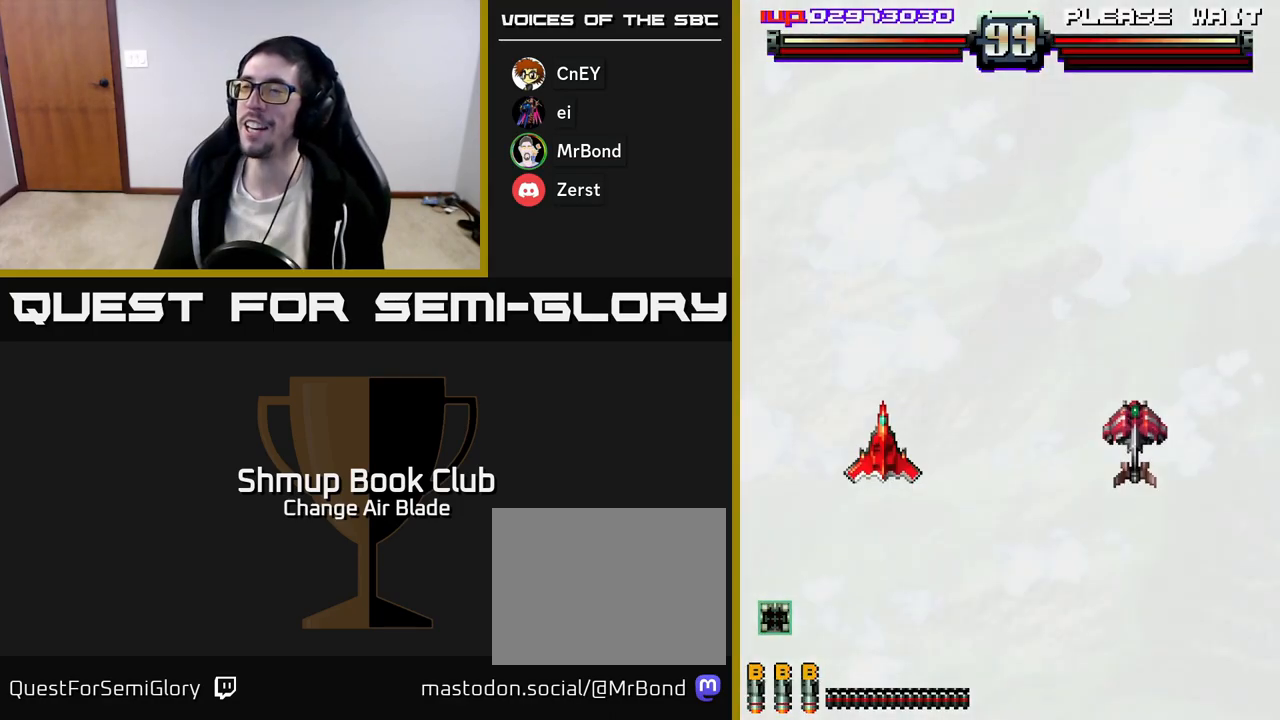
{"buttons": ["DPAD_DOWN", "DPAD_RIGHT"], "left_stick": "center", "right_stick": "center", "events": [[350, "DPAD_RIGHT", "down"], [500, "DPAD_DOWN", "down"]]}
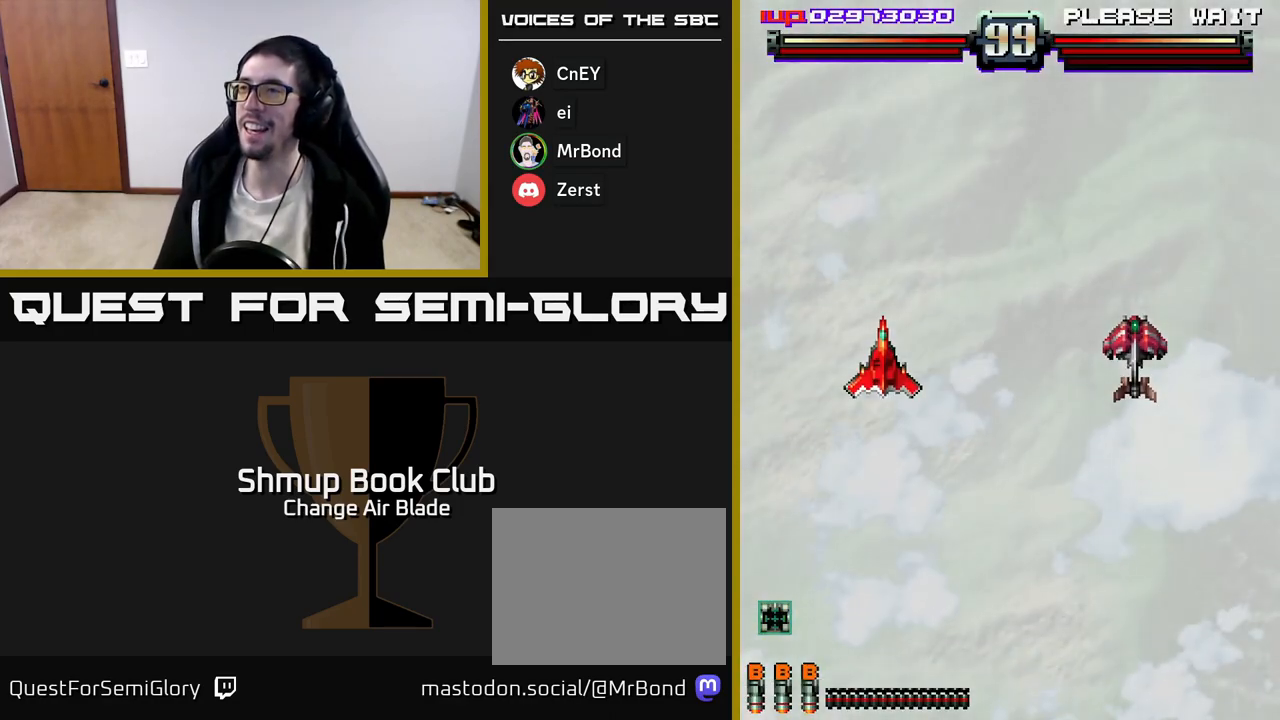
{"buttons": ["DPAD_DOWN", "DPAD_RIGHT"], "left_stick": "center", "right_stick": "center", "events": [[300, "DPAD_DOWN", "up"], [317, "DPAD_DOWN", "down"]]}
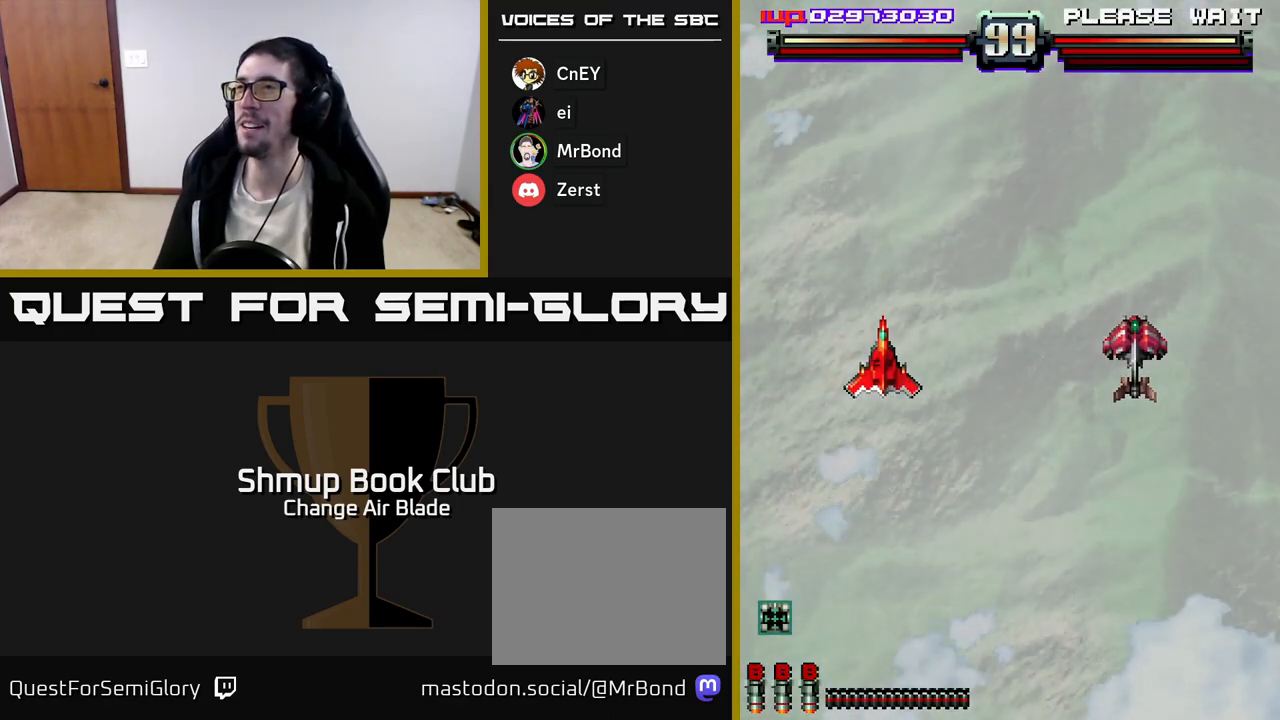
{"buttons": ["DPAD_DOWN", "DPAD_RIGHT"], "left_stick": "center", "right_stick": "center", "events": [[17, "DPAD_RIGHT", "up"], [150, "DPAD_RIGHT", "down"], [350, "DPAD_DOWN", "up"], [417, "DPAD_DOWN", "down"]]}
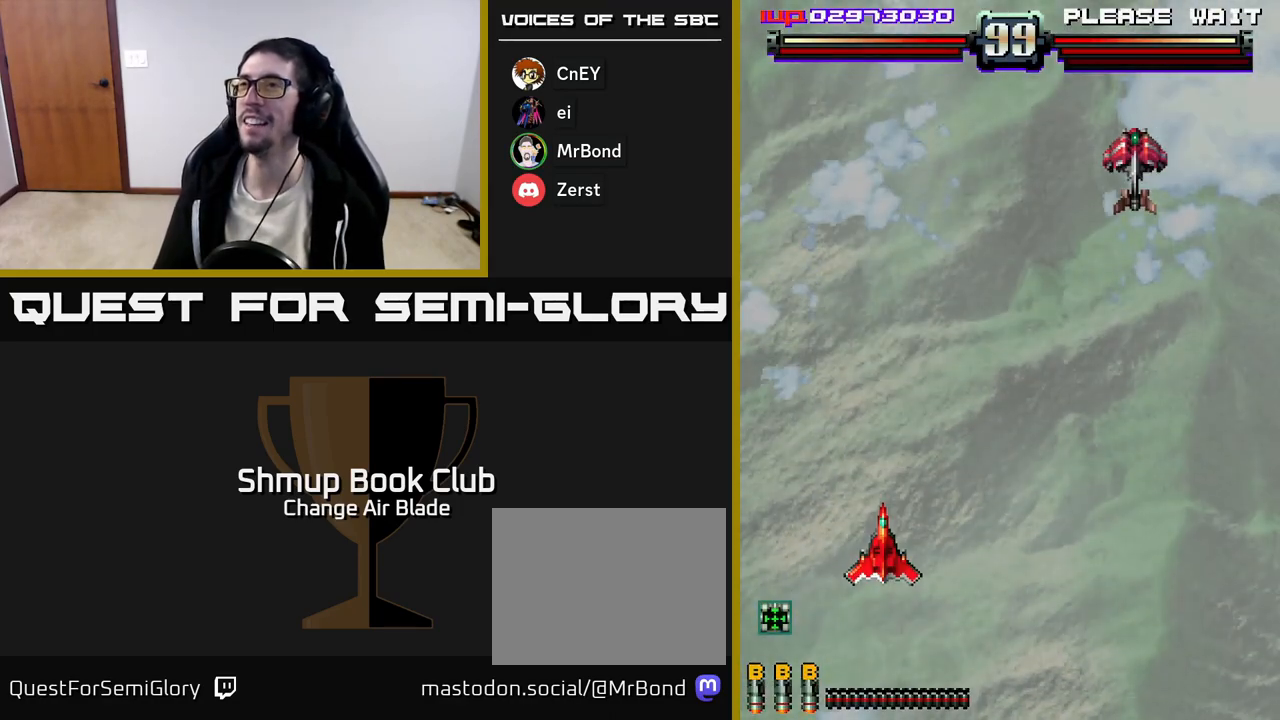
{"buttons": ["DPAD_RIGHT"], "left_stick": "center", "right_stick": "center", "events": [[33, "DPAD_DOWN", "up"], [267, "DPAD_RIGHT", "up"], [433, "DPAD_RIGHT", "down"]]}
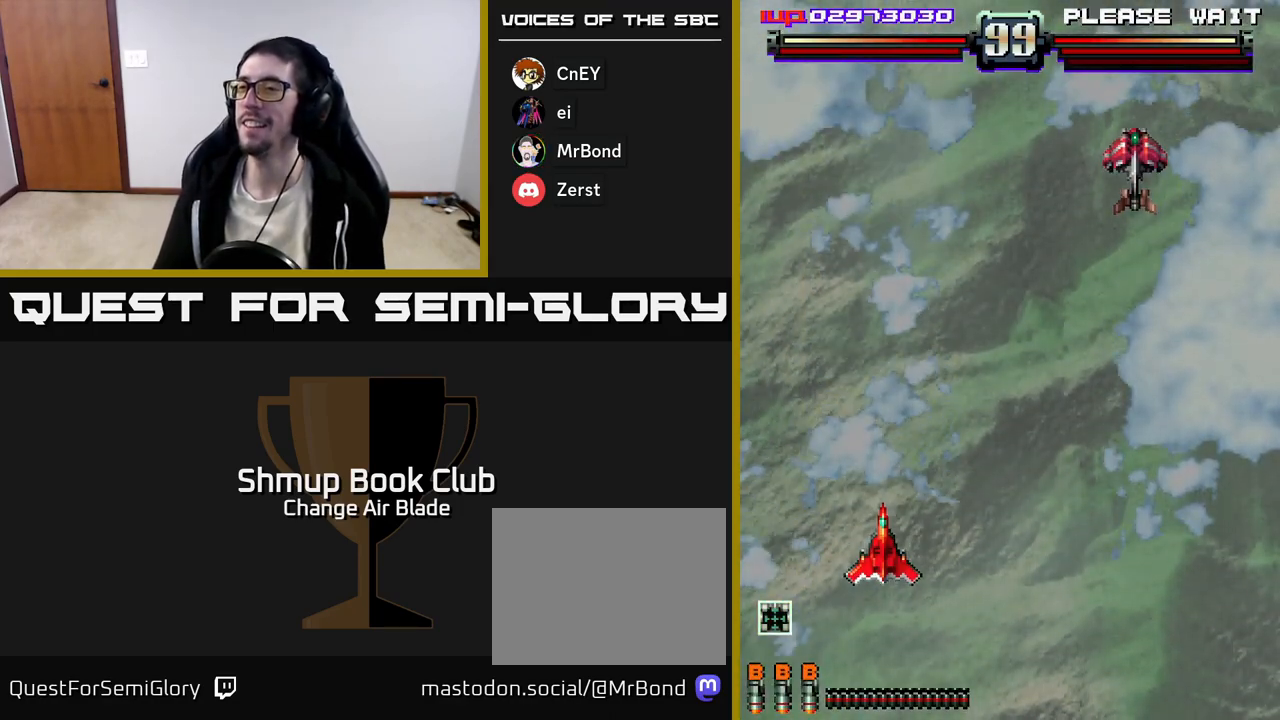
{"buttons": ["DPAD_RIGHT"], "left_stick": "center", "right_stick": "center", "events": []}
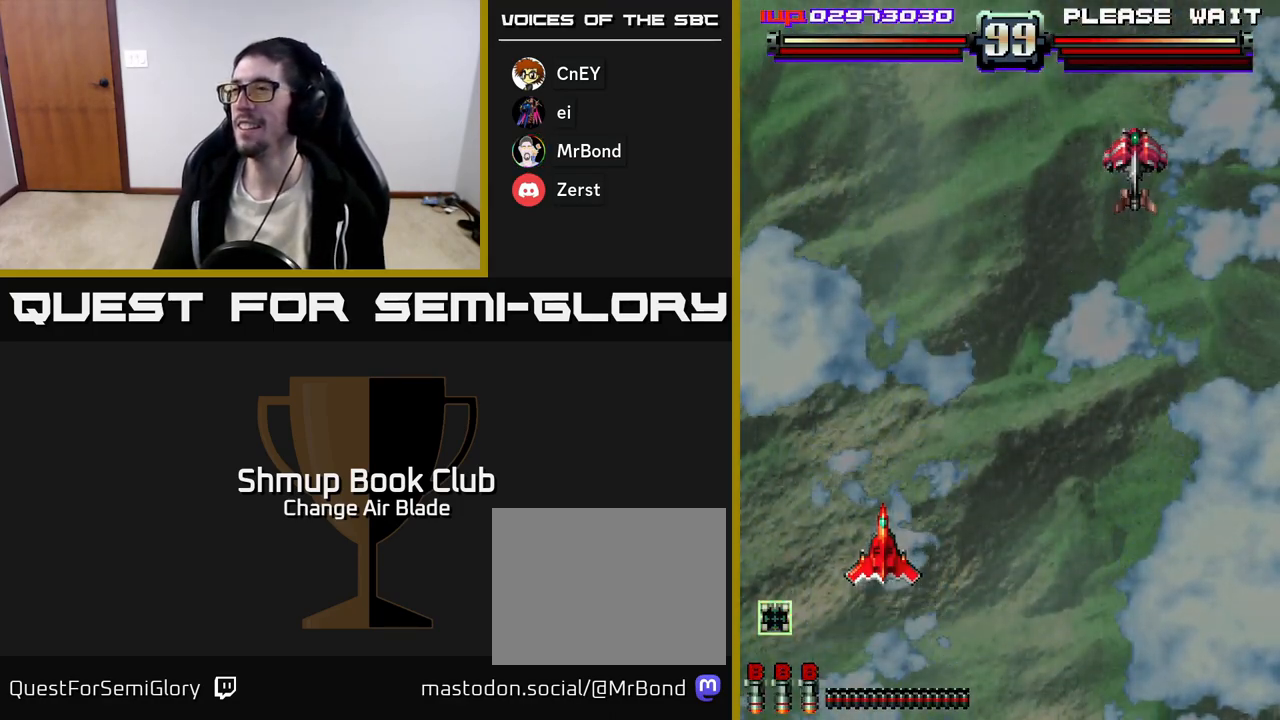
{"buttons": ["DPAD_RIGHT"], "left_stick": "center", "right_stick": "center", "events": []}
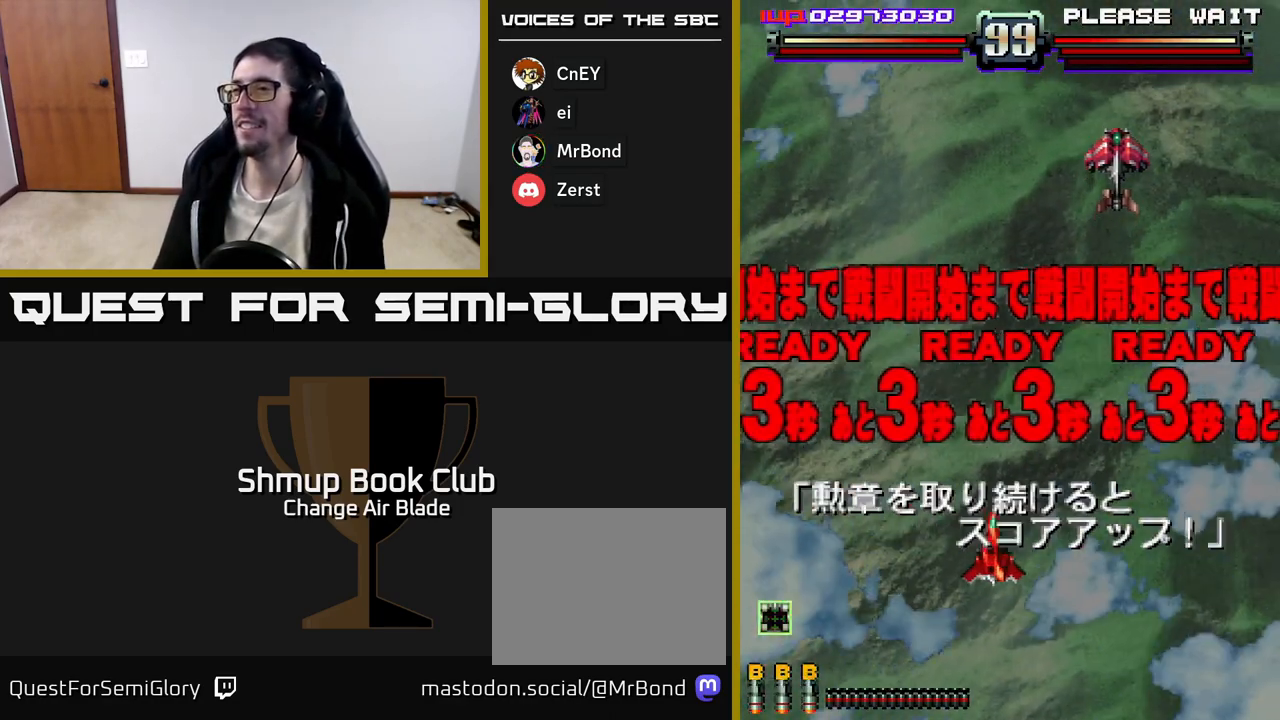
{"buttons": ["DPAD_DOWN"], "left_stick": "center", "right_stick": "center", "events": [[300, "DPAD_DOWN", "down"], [317, "DPAD_RIGHT", "up"]]}
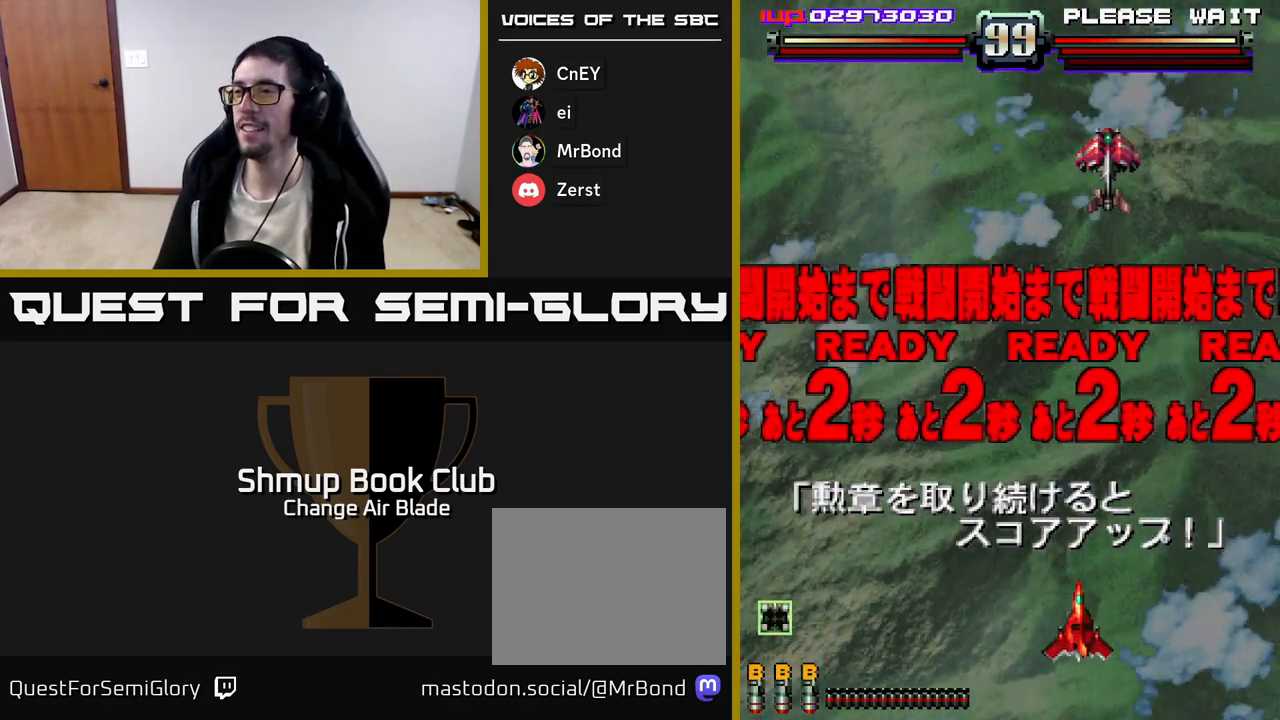
{"buttons": ["DPAD_UP"], "left_stick": "center", "right_stick": "center", "events": [[33, "DPAD_DOWN", "up"], [233, "X", "down"], [317, "X", "up"], [383, "DPAD_UP", "down"]]}
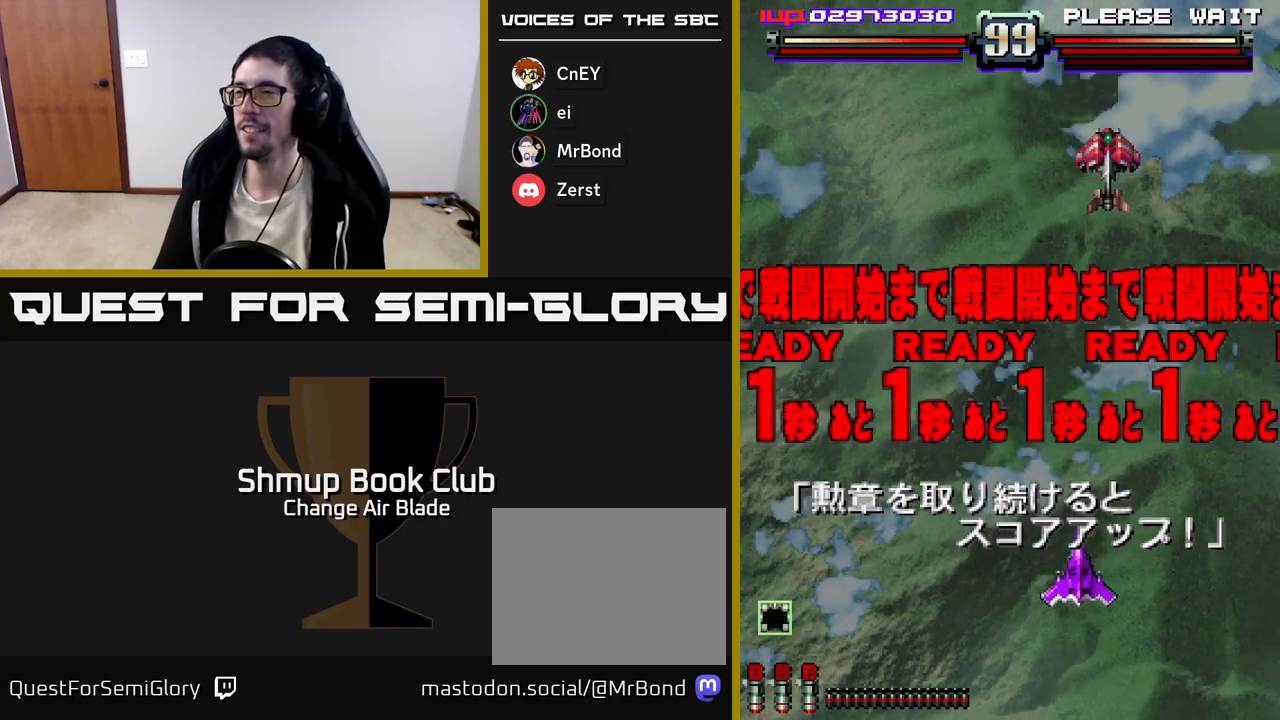
{"buttons": ["A", "DPAD_UP"], "left_stick": "center", "right_stick": "center", "events": [[233, "A", "down"]]}
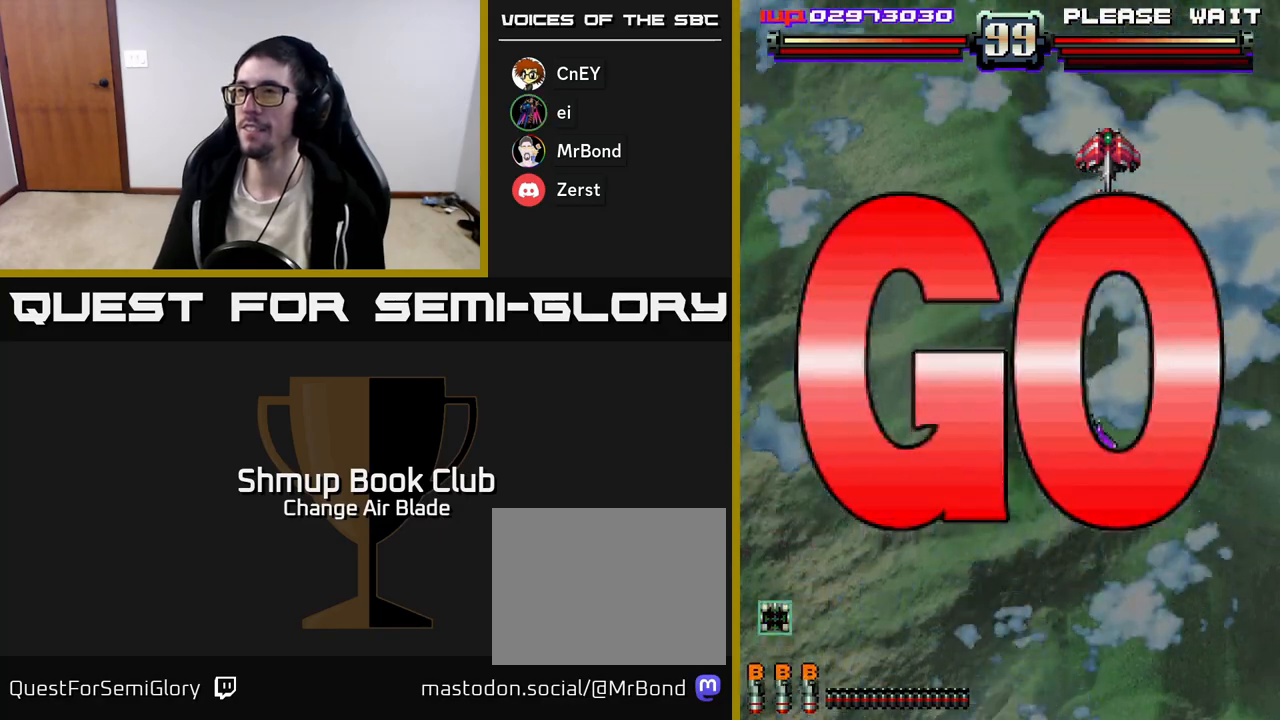
{"buttons": ["A", "DPAD_LEFT"], "left_stick": "center", "right_stick": "center", "events": [[133, "DPAD_UP", "up"], [467, "DPAD_LEFT", "down"]]}
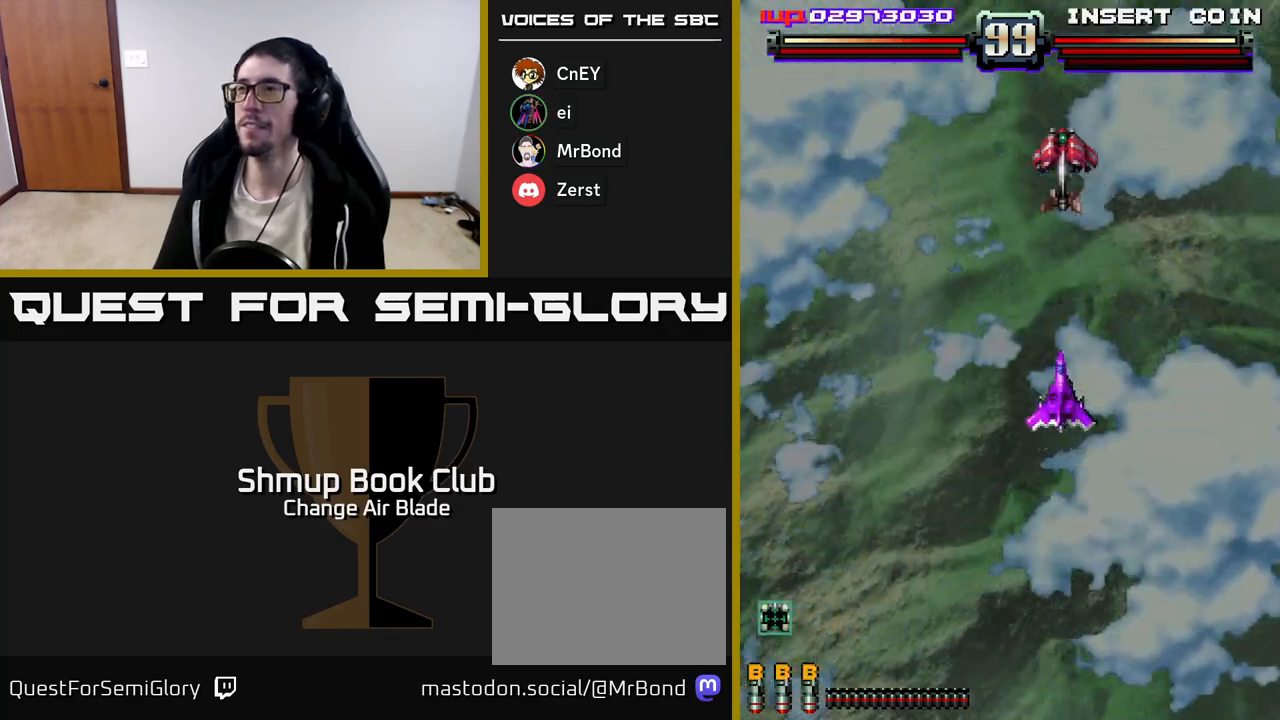
{"buttons": ["A", "X", "DPAD_DOWN", "DPAD_RIGHT"], "left_stick": "center", "right_stick": "center", "events": [[133, "DPAD_UP", "down"], [217, "DPAD_LEFT", "up"], [350, "DPAD_LEFT", "down"], [350, "DPAD_UP", "up"], [417, "DPAD_DOWN", "down"], [417, "DPAD_LEFT", "up"], [433, "X", "down"], [450, "DPAD_RIGHT", "down"]]}
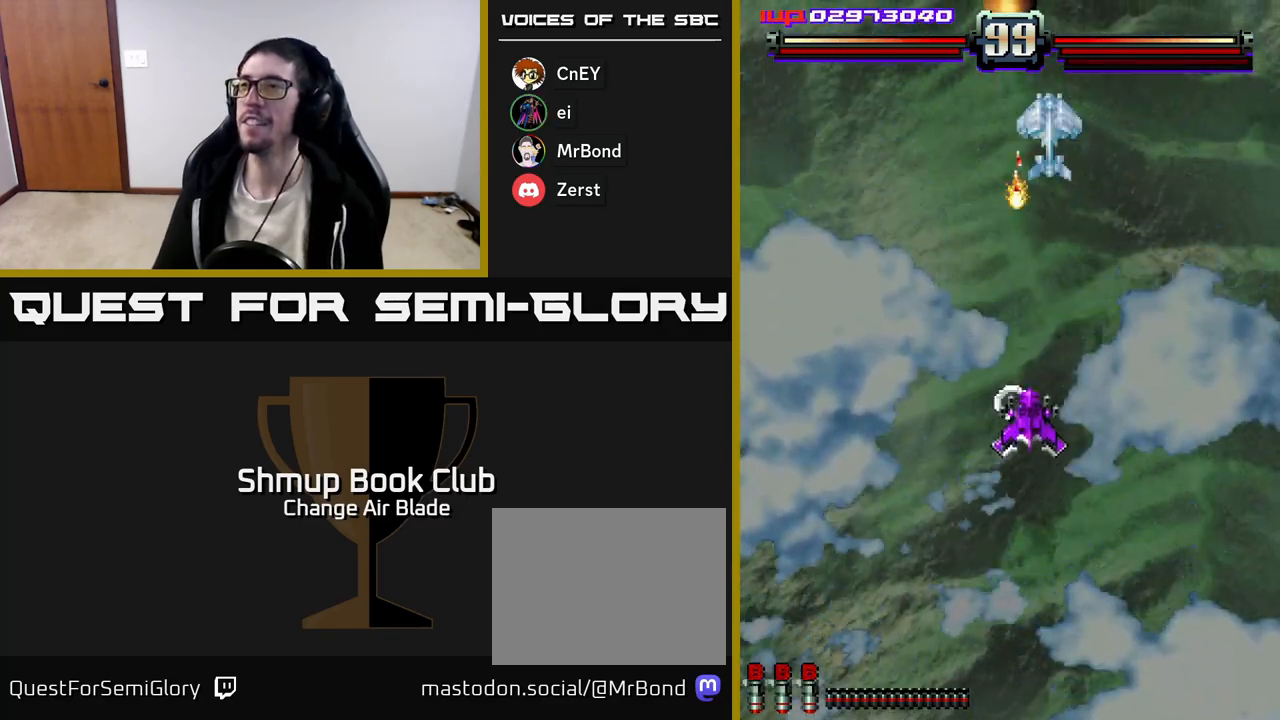
{"buttons": ["A", "DPAD_DOWN"], "left_stick": "center", "right_stick": "center", "events": [[50, "X", "up"], [67, "DPAD_RIGHT", "up"]]}
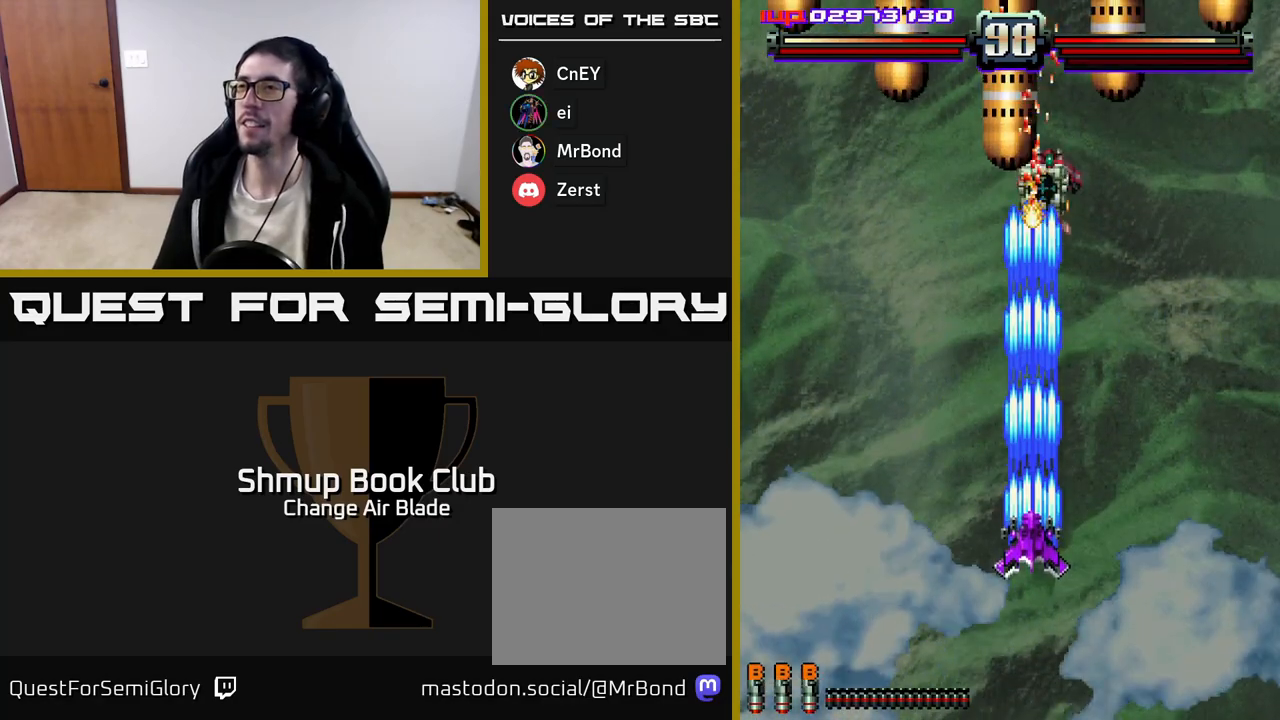
{"buttons": ["A", "DPAD_DOWN"], "left_stick": "center", "right_stick": "center", "events": [[250, "DPAD_LEFT", "down"], [283, "DPAD_DOWN", "up"], [483, "DPAD_DOWN", "down"], [500, "DPAD_LEFT", "up"]]}
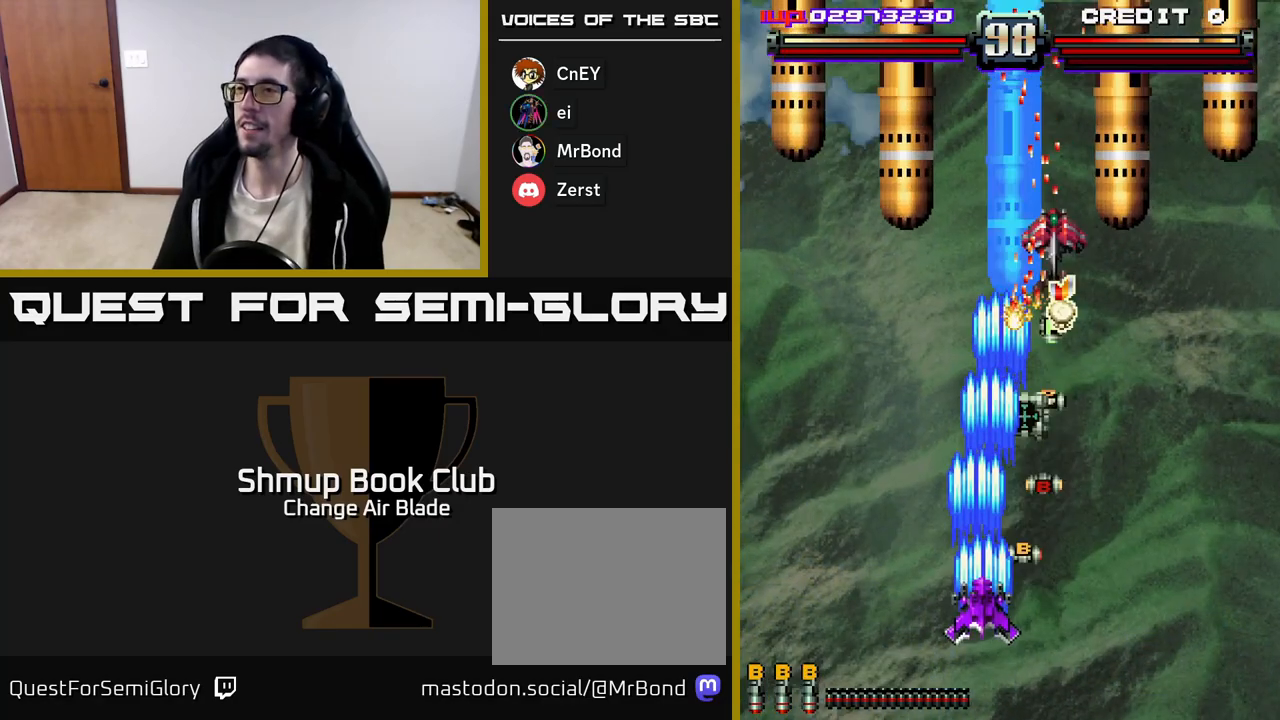
{"buttons": ["A", "DPAD_DOWN"], "left_stick": "center", "right_stick": "center", "events": [[17, "DPAD_RIGHT", "down"], [50, "DPAD_DOWN", "up"], [250, "DPAD_DOWN", "down"], [483, "DPAD_RIGHT", "up"]]}
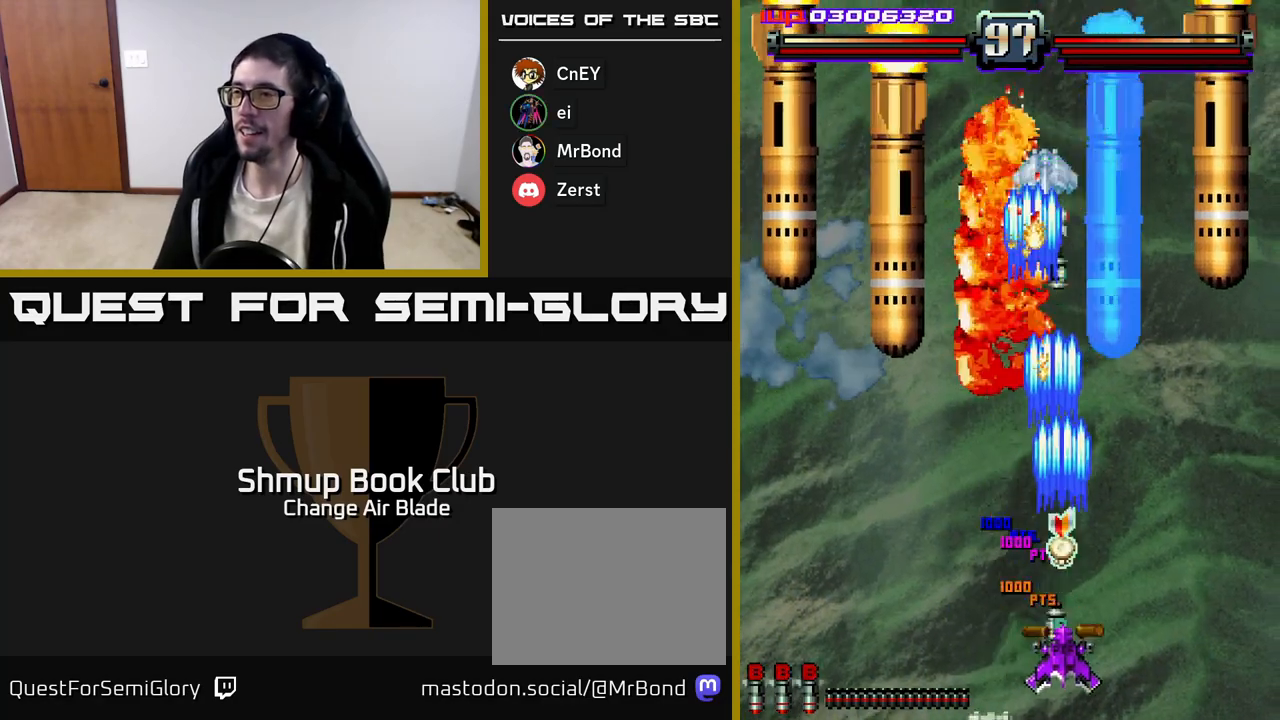
{"buttons": ["A", "DPAD_DOWN", "DPAD_LEFT"], "left_stick": "center", "right_stick": "center", "events": [[17, "DPAD_DOWN", "up"], [33, "DPAD_LEFT", "down"], [100, "DPAD_UP", "down"], [150, "DPAD_LEFT", "up"], [183, "DPAD_RIGHT", "down"], [300, "DPAD_UP", "up"], [367, "DPAD_DOWN", "down"], [433, "DPAD_RIGHT", "up"], [500, "DPAD_LEFT", "down"]]}
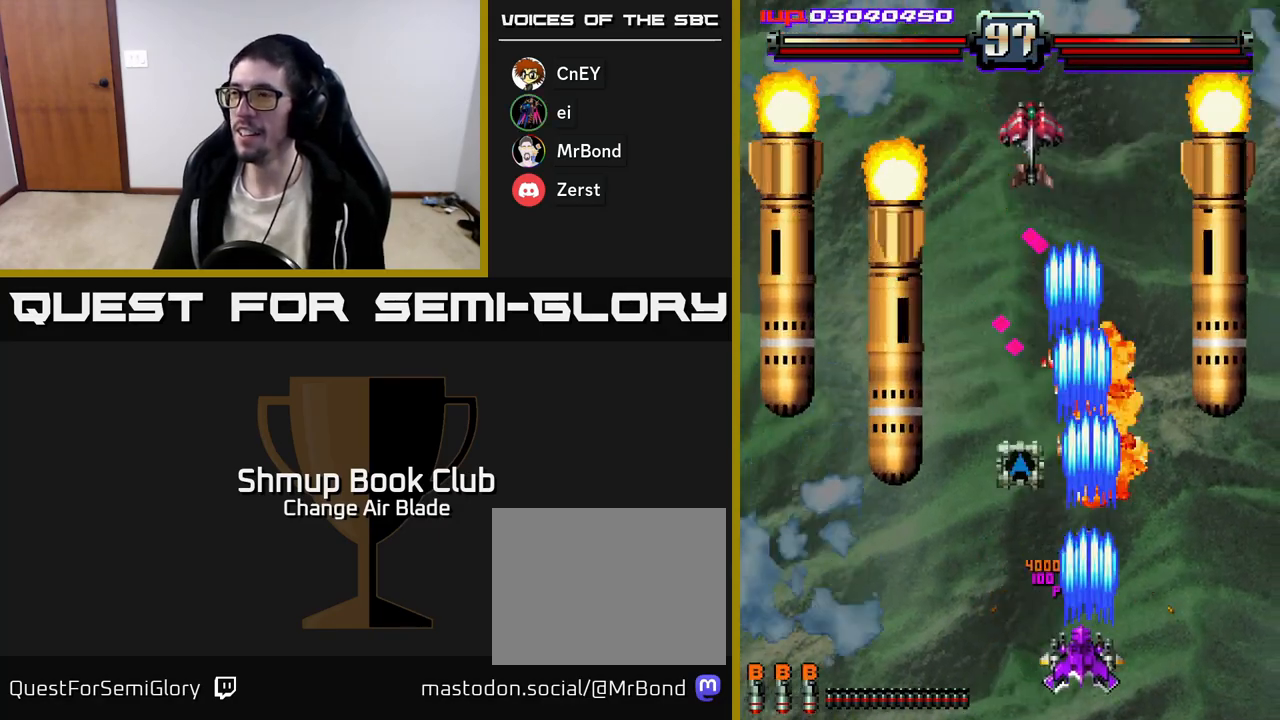
{"buttons": ["A", "DPAD_UP", "DPAD_LEFT"], "left_stick": "center", "right_stick": "center", "events": [[83, "DPAD_DOWN", "up"], [367, "DPAD_UP", "down"]]}
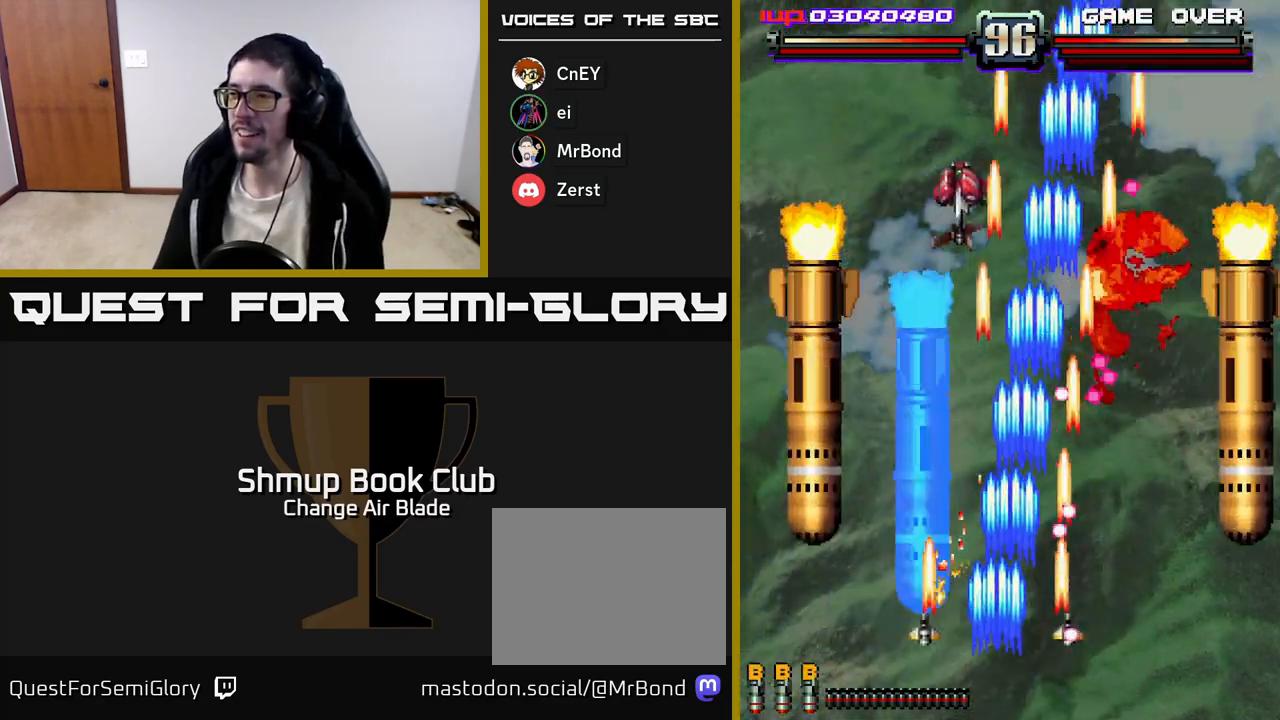
{"buttons": ["A", "DPAD_UP", "DPAD_LEFT"], "left_stick": "center", "right_stick": "center", "events": [[50, "DPAD_LEFT", "up"], [117, "DPAD_RIGHT", "down"], [300, "DPAD_RIGHT", "up"], [450, "DPAD_LEFT", "down"]]}
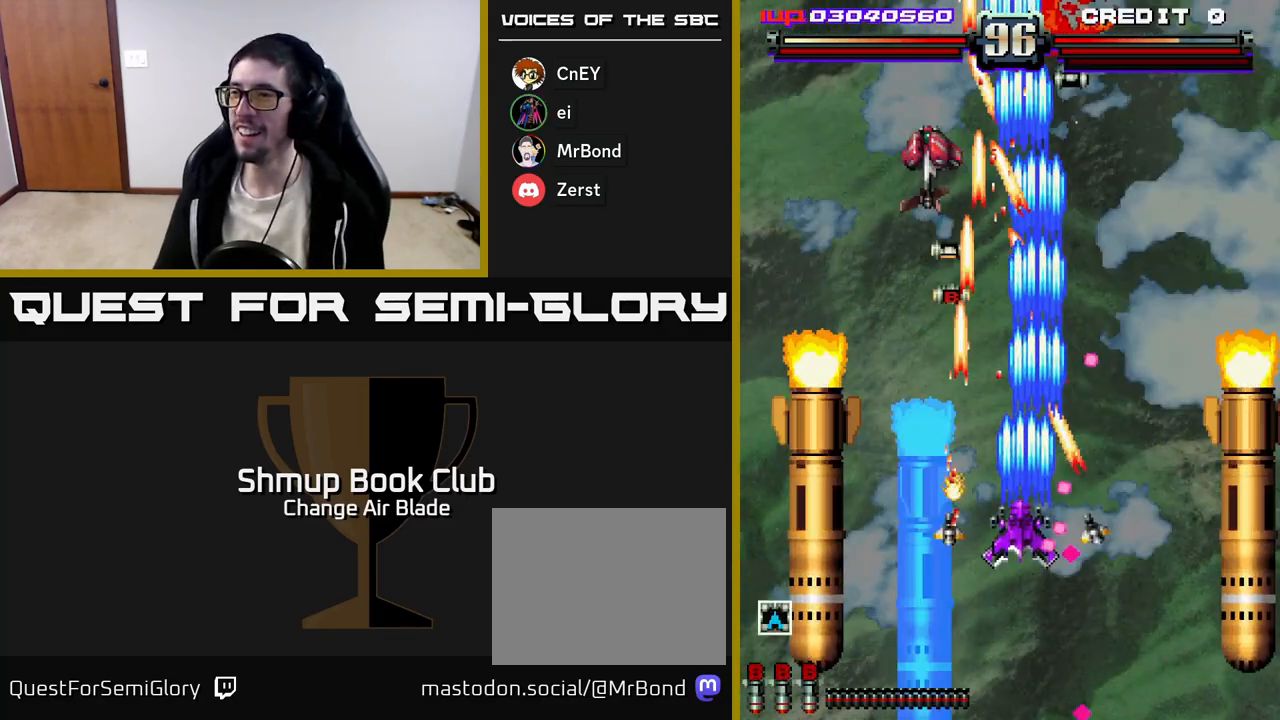
{"buttons": ["A", "DPAD_UP", "DPAD_LEFT"], "left_stick": "center", "right_stick": "center", "events": [[117, "DPAD_LEFT", "up"], [283, "DPAD_LEFT", "down"], [383, "DPAD_LEFT", "up"], [500, "DPAD_LEFT", "down"]]}
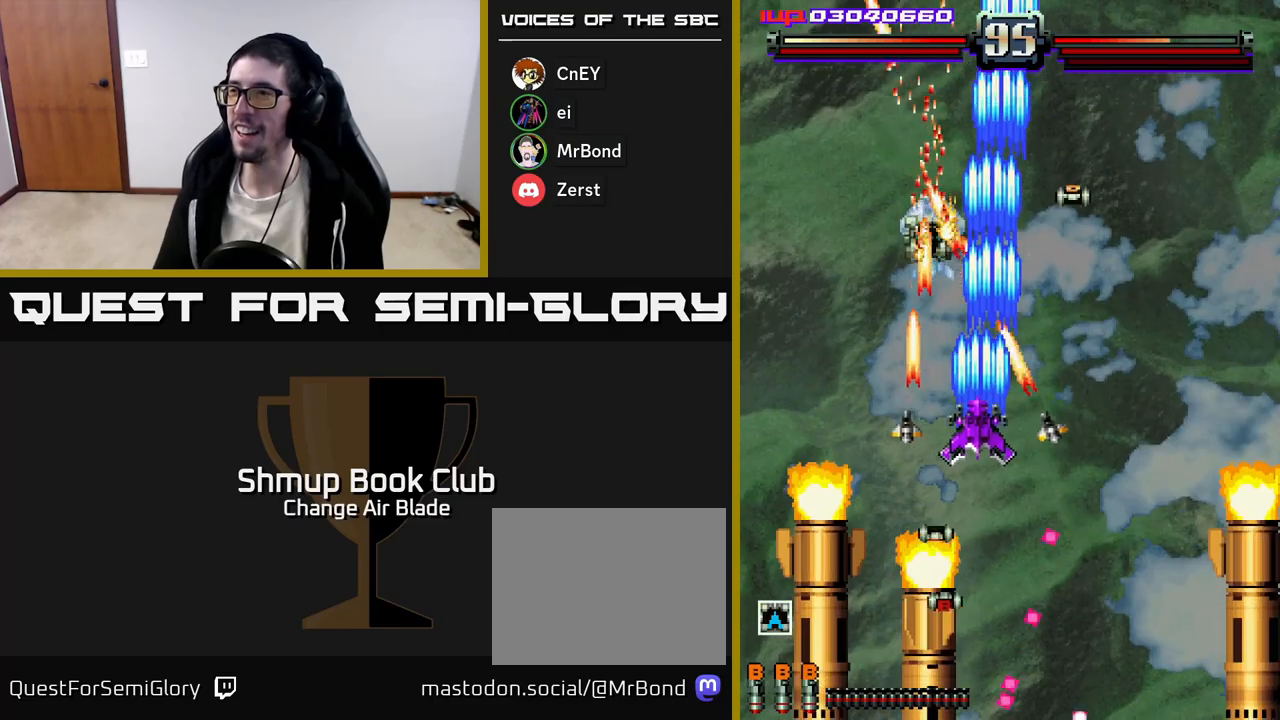
{"buttons": ["A", "DPAD_LEFT"], "left_stick": "center", "right_stick": "center", "events": [[33, "DPAD_UP", "up"], [117, "DPAD_LEFT", "up"], [133, "DPAD_DOWN", "down"], [150, "DPAD_RIGHT", "down"], [367, "DPAD_RIGHT", "up"], [400, "DPAD_LEFT", "down"], [417, "DPAD_DOWN", "up"]]}
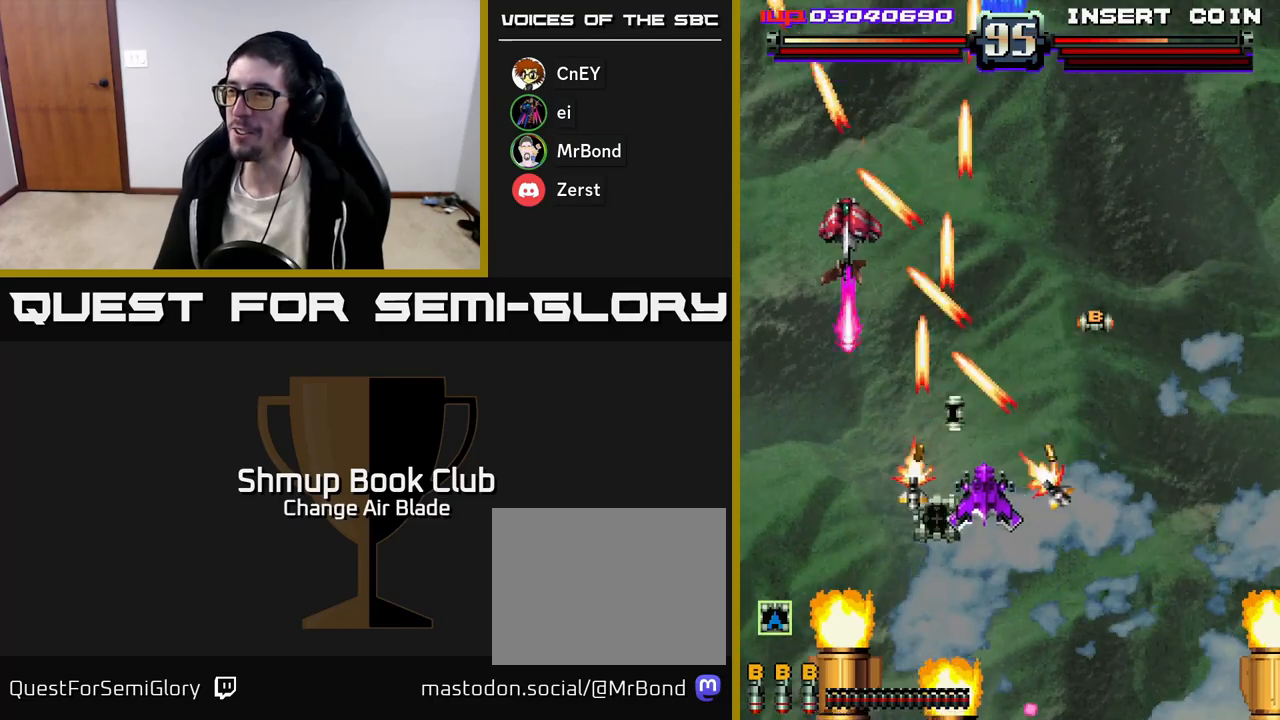
{"buttons": ["A", "X", "DPAD_UP", "DPAD_LEFT"], "left_stick": "center", "right_stick": "center", "events": [[17, "DPAD_DOWN", "down"], [300, "DPAD_DOWN", "up"], [317, "DPAD_LEFT", "up"], [333, "DPAD_UP", "down"], [500, "DPAD_LEFT", "down"], [500, "X", "down"]]}
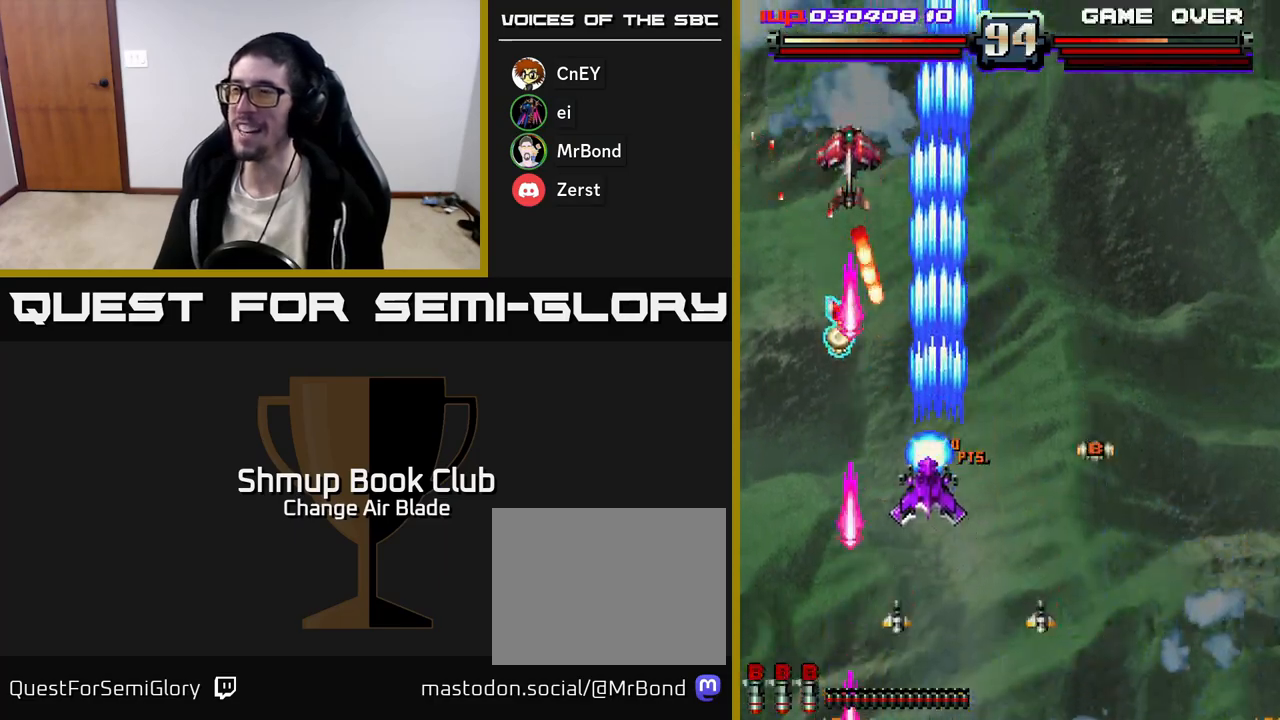
{"buttons": ["A", "DPAD_DOWN", "DPAD_RIGHT"], "left_stick": "center", "right_stick": "center", "events": [[117, "X", "up"], [183, "DPAD_UP", "up"], [267, "DPAD_DOWN", "down"], [267, "DPAD_LEFT", "up"], [283, "DPAD_RIGHT", "down"], [317, "DPAD_DOWN", "up"], [367, "DPAD_DOWN", "down"]]}
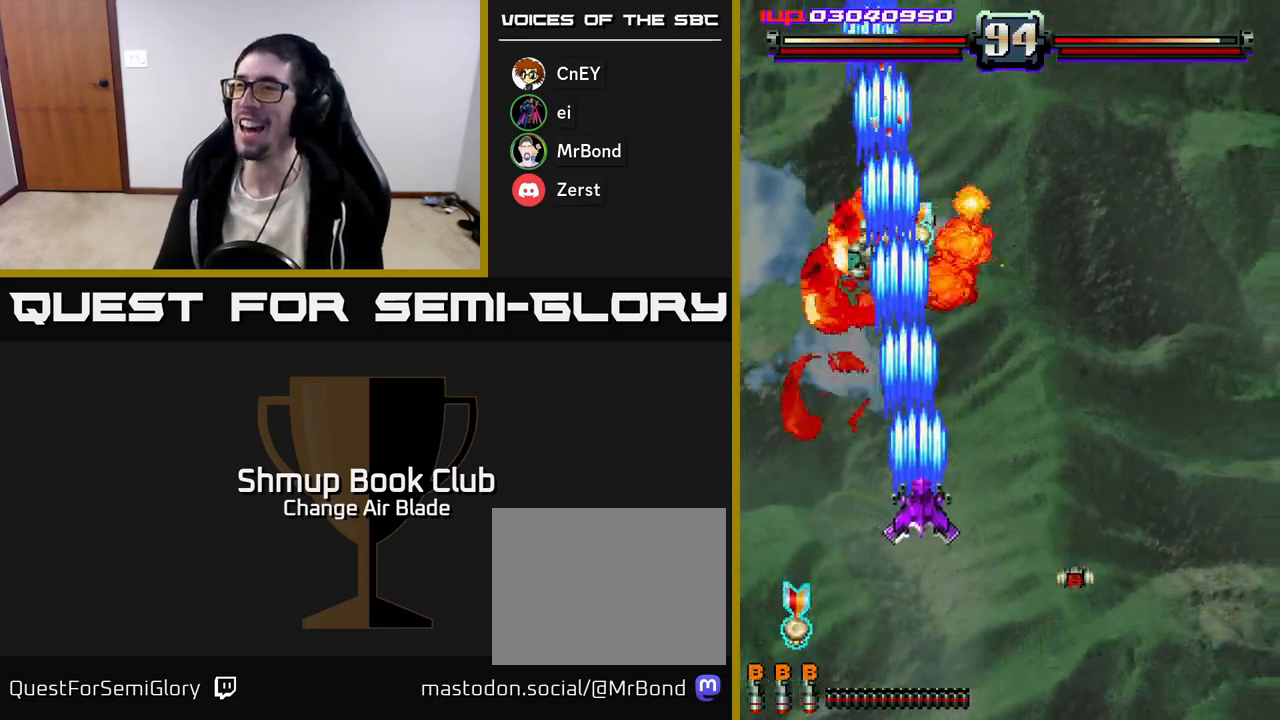
{"buttons": ["A", "DPAD_DOWN", "DPAD_LEFT"], "left_stick": "center", "right_stick": "center", "events": [[333, "DPAD_RIGHT", "up"], [383, "DPAD_LEFT", "down"]]}
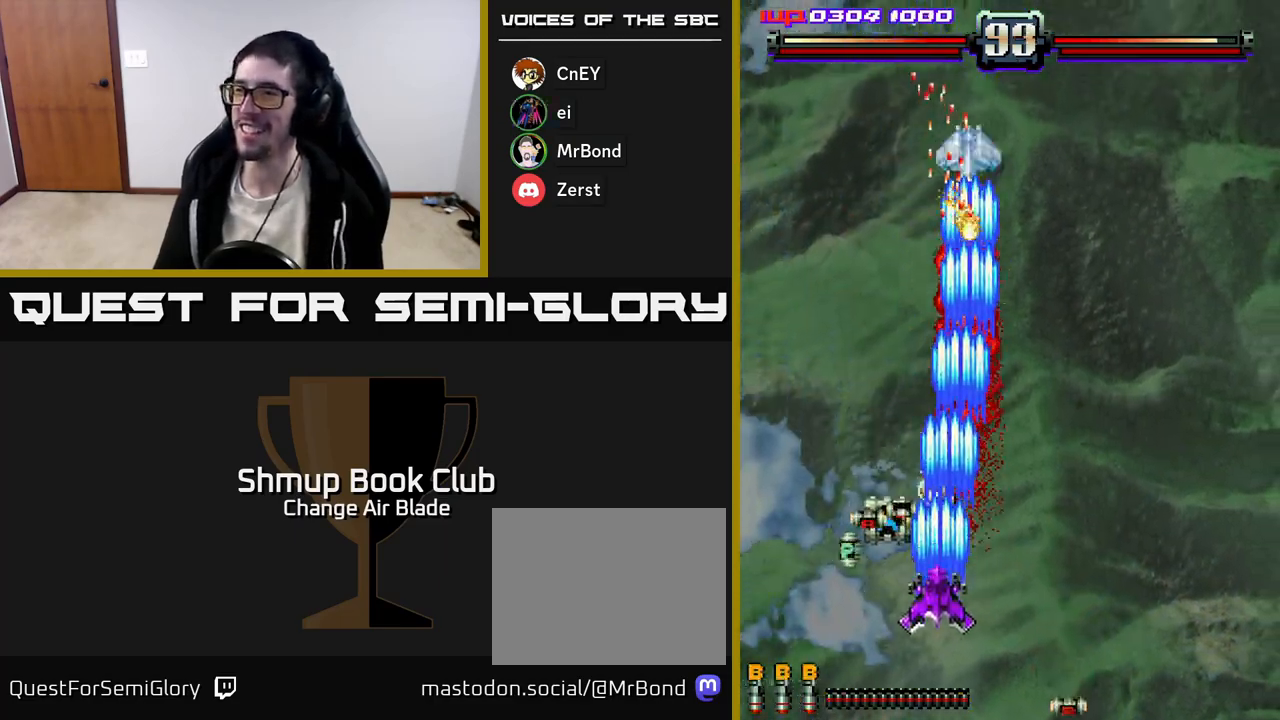
{"buttons": ["A", "DPAD_DOWN", "DPAD_RIGHT"], "left_stick": "center", "right_stick": "center", "events": [[150, "DPAD_DOWN", "up"], [183, "DPAD_DOWN", "down"], [250, "DPAD_LEFT", "up"], [283, "DPAD_RIGHT", "down"], [300, "DPAD_DOWN", "up"], [400, "DPAD_DOWN", "down"]]}
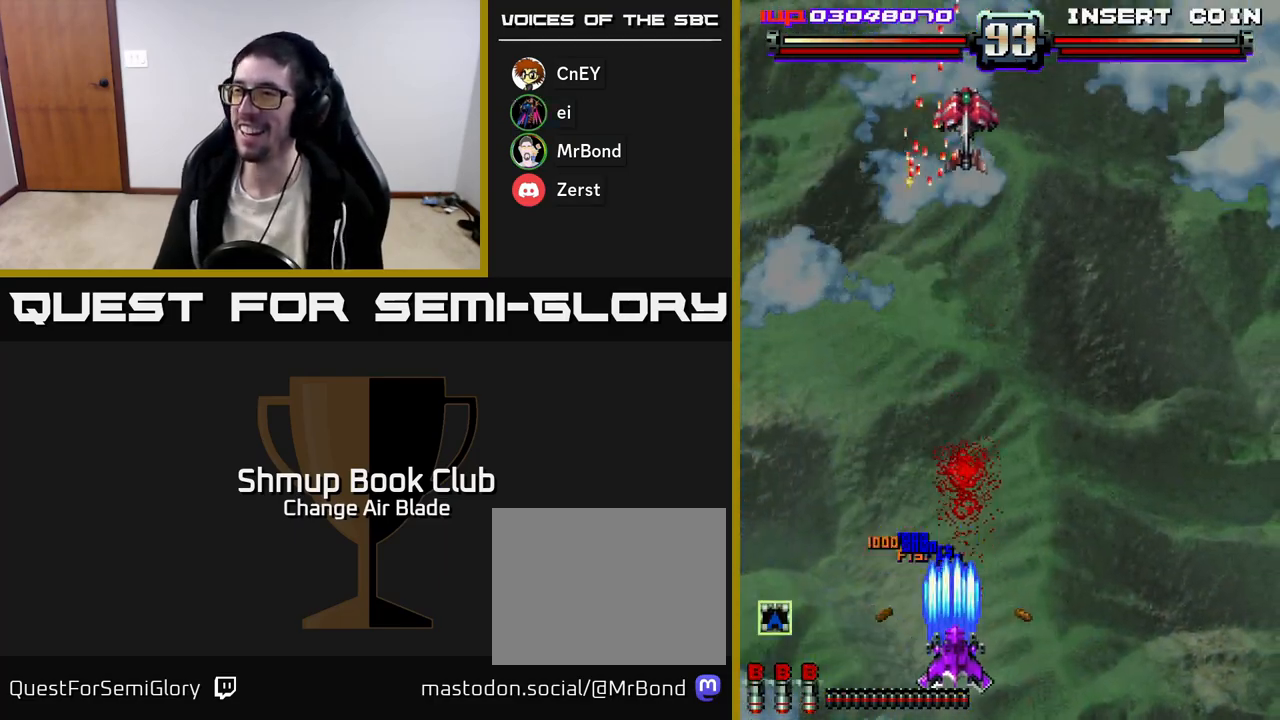
{"buttons": ["A", "DPAD_UP"], "left_stick": "center", "right_stick": "center", "events": [[17, "DPAD_DOWN", "up"], [100, "DPAD_UP", "down"], [133, "DPAD_RIGHT", "up"], [250, "DPAD_RIGHT", "down"], [317, "DPAD_RIGHT", "up"]]}
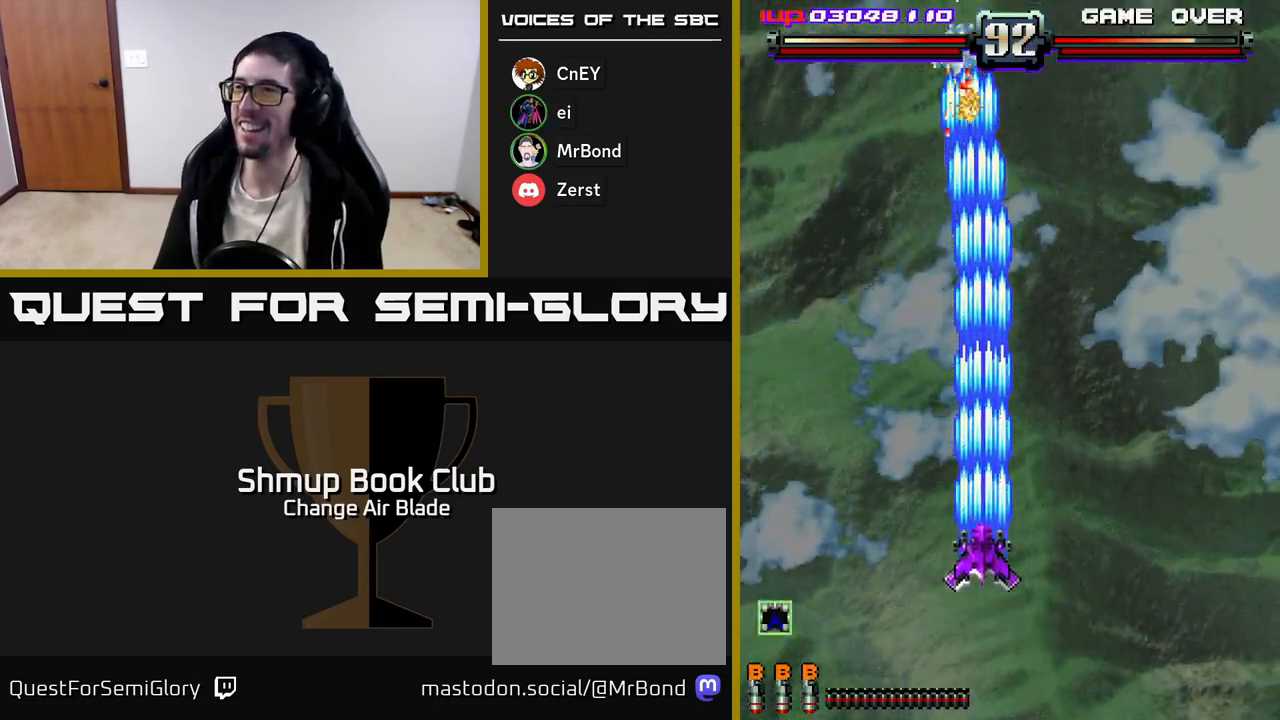
{"buttons": ["A", "X", "DPAD_UP"], "left_stick": "center", "right_stick": "center", "events": [[400, "X", "down"]]}